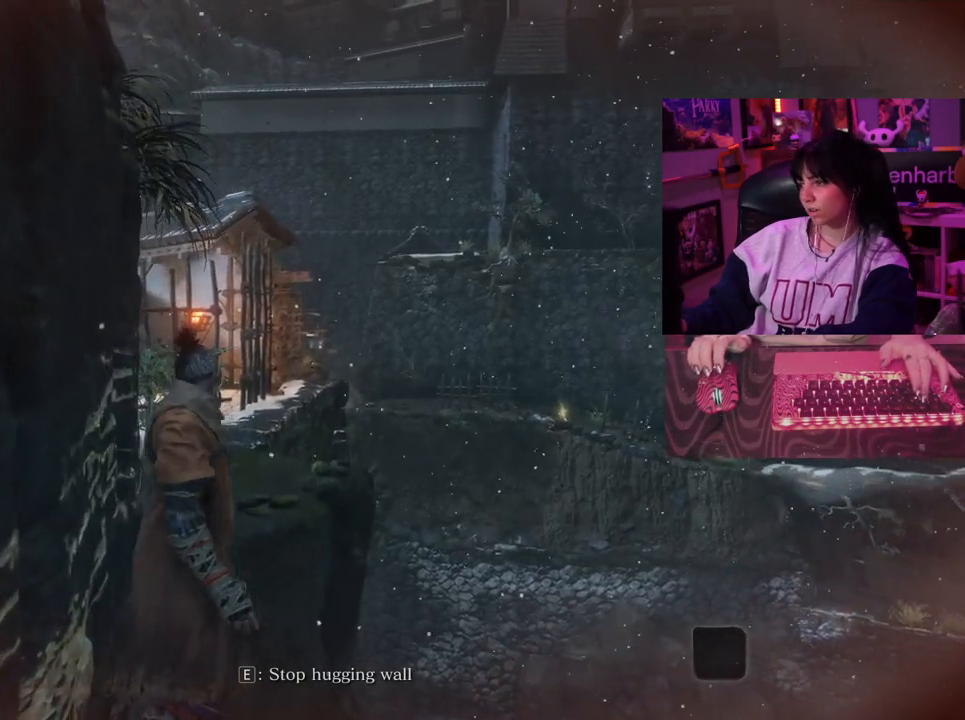
Gameplay with keyboard and mouse; each line is a JSON object with the keys and mouse buttons held at the frame after it. "events" lists presses ("down") and releases ("up") of "1", "2", "3", "4", "5", "a", "alt", "c", "caps_lock", "ctrl", "d", "e", "f", "g", "q", "r", "s", "shift", "space", "t", "tab", "v", "w", "x", "z", "mouse_left", "mouse_wheel" and "mouse_right" between this image and that frame as [ms after this image, input, new state], when the widget could be followed in between. "mouse_left", "mouse_wheel", "mouse_right" = the "left", "wheel", "right" buttons of the "mouse" list. No other keys are recorded. "wheel" means that the mouse wheel is clicked or scrolled. Not read: mouse_move.
{"keys": ["w"], "mouse": [], "events": []}
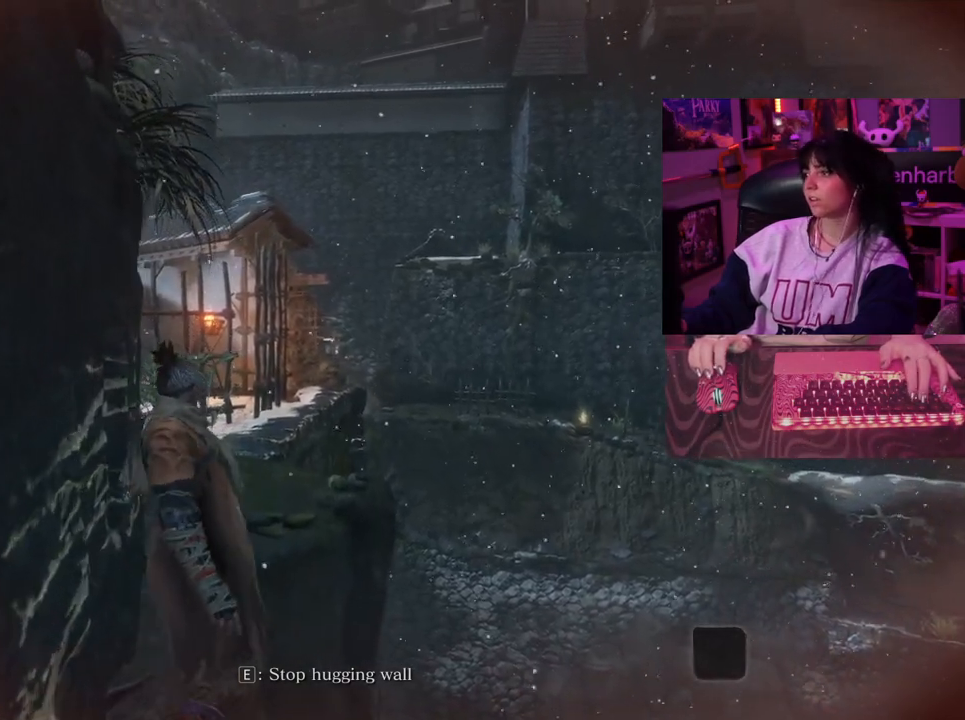
{"keys": ["w"], "mouse": [], "events": []}
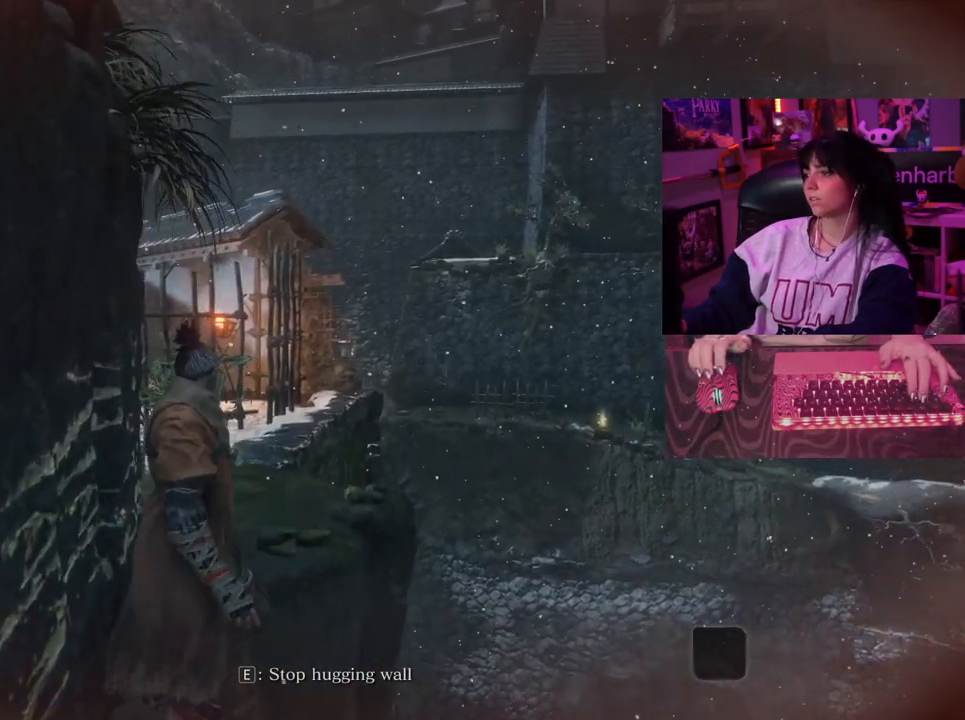
{"keys": ["w"], "mouse": [], "events": []}
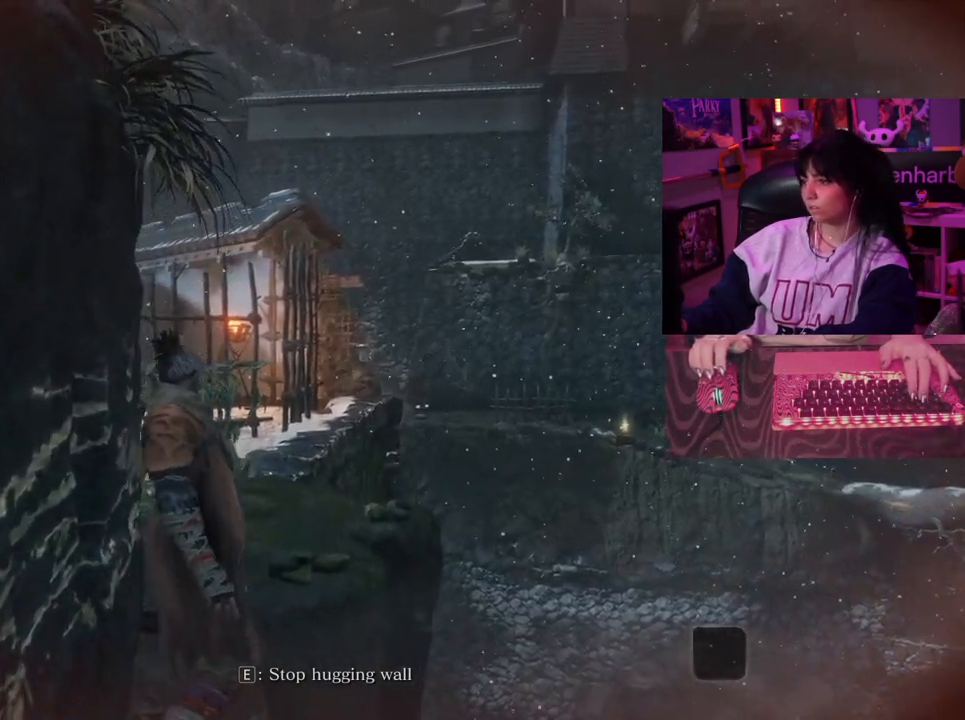
{"keys": ["w"], "mouse": [], "events": []}
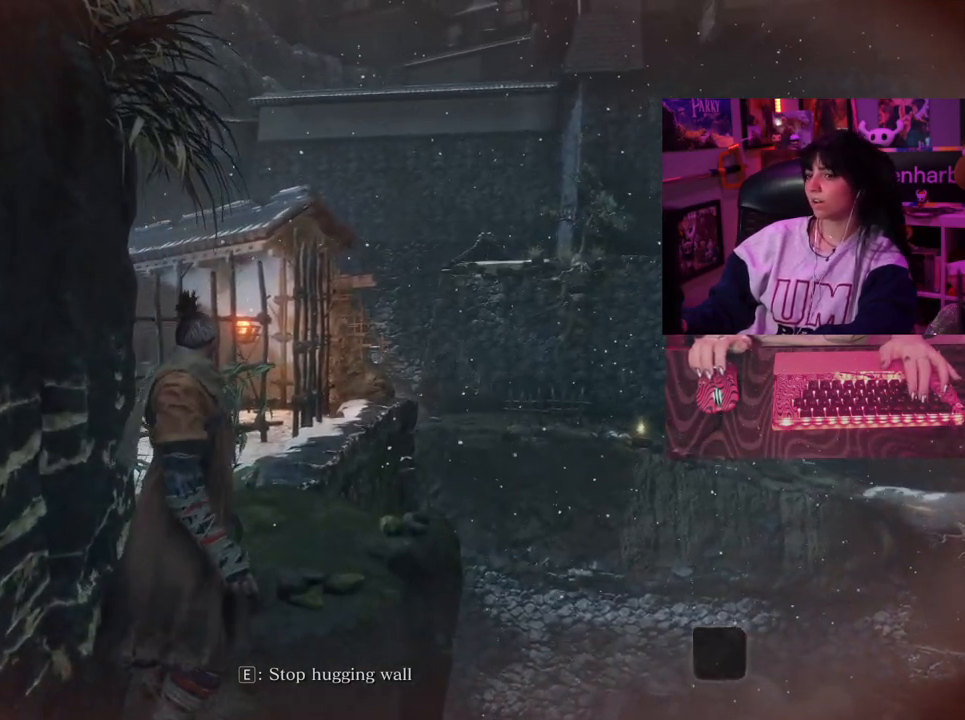
{"keys": ["w"], "mouse": [], "events": []}
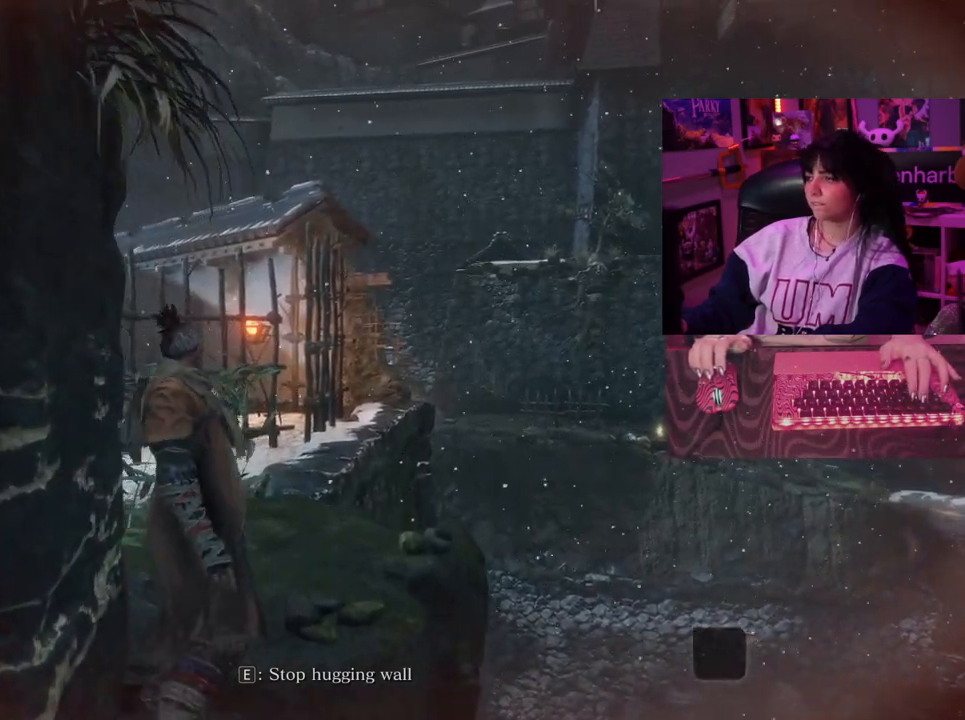
{"keys": ["w"], "mouse": [], "events": []}
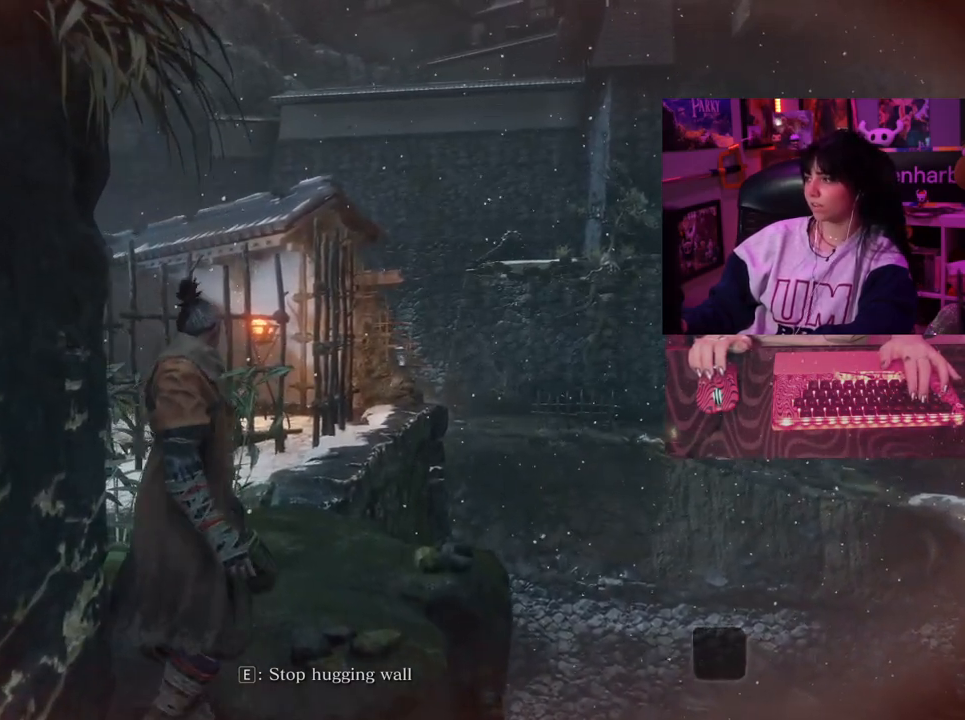
{"keys": ["w"], "mouse": [], "events": []}
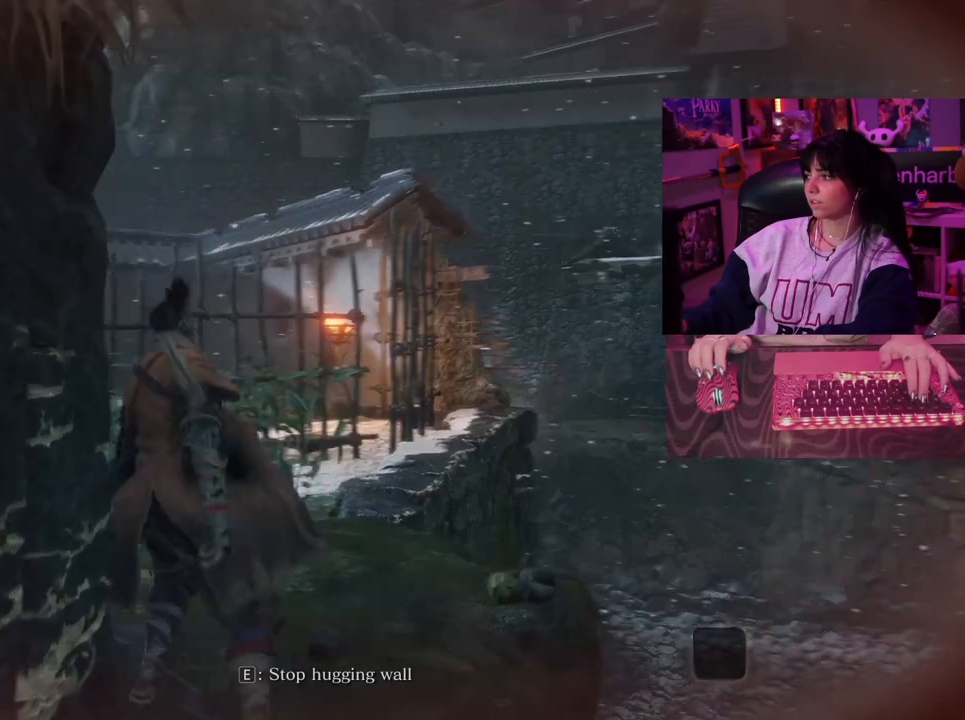
{"keys": ["w"], "mouse": [], "events": []}
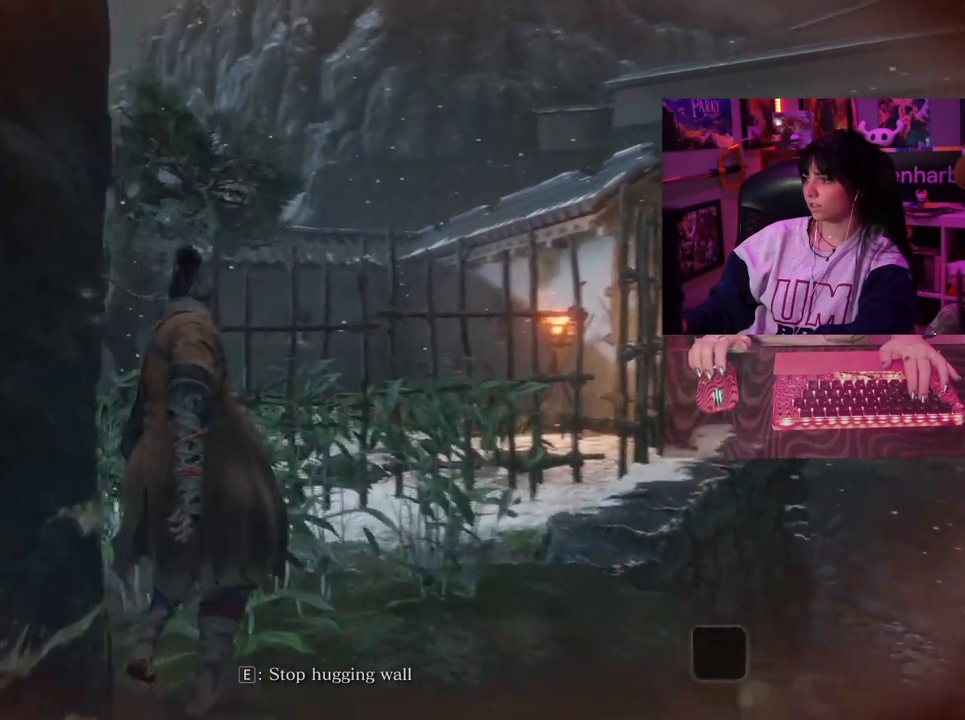
{"keys": ["w"], "mouse": [], "events": []}
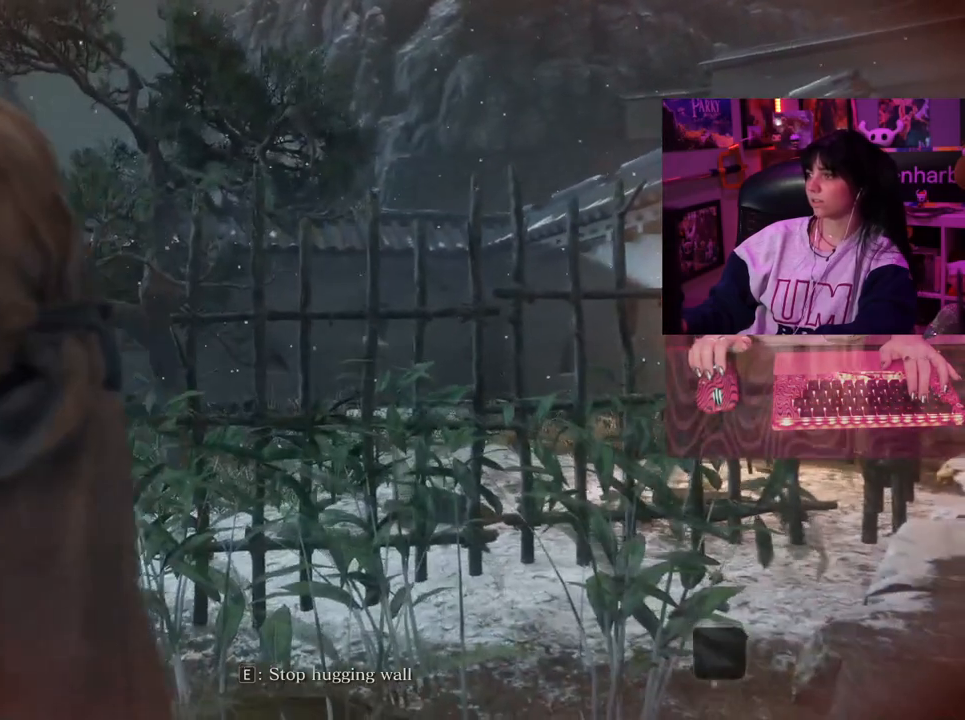
{"keys": ["w"], "mouse": [], "events": []}
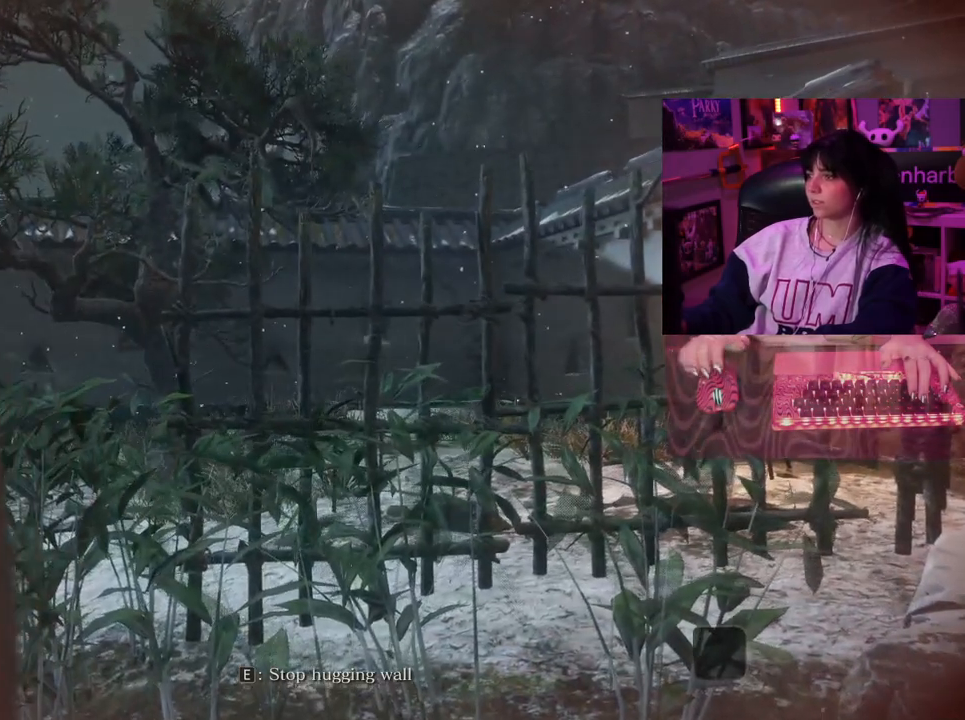
{"keys": ["w"], "mouse": [], "events": []}
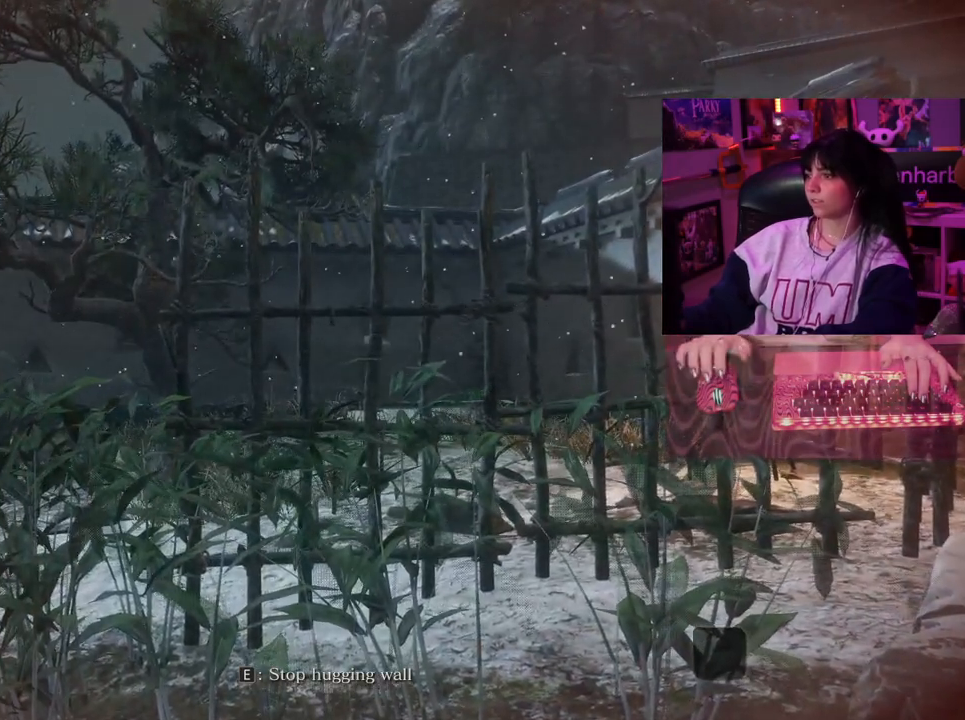
{"keys": ["w"], "mouse": [], "events": []}
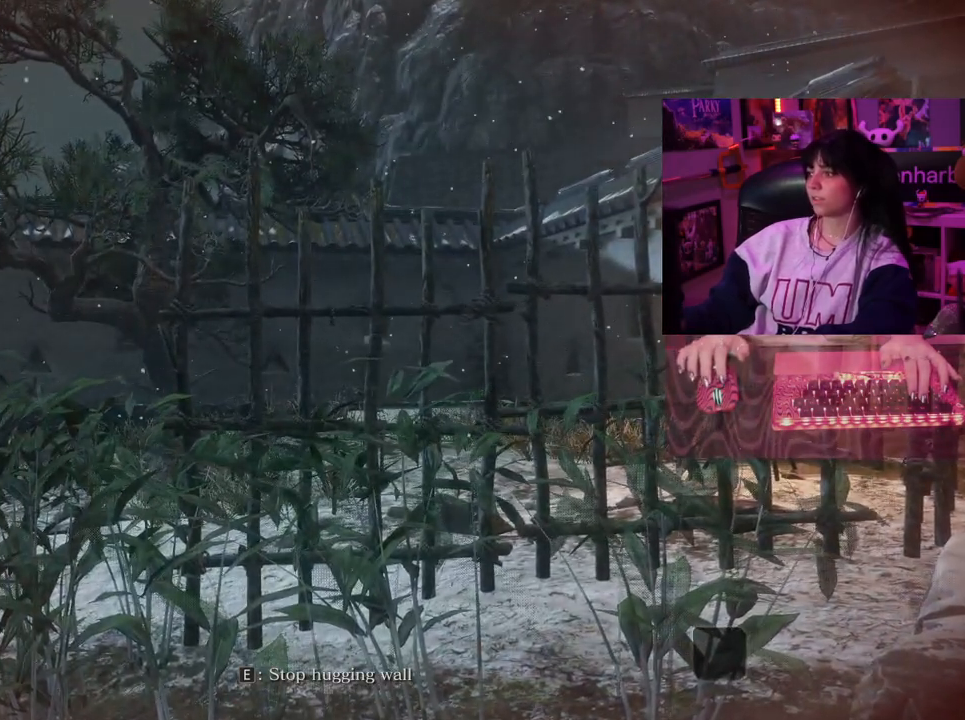
{"keys": ["w"], "mouse": [], "events": []}
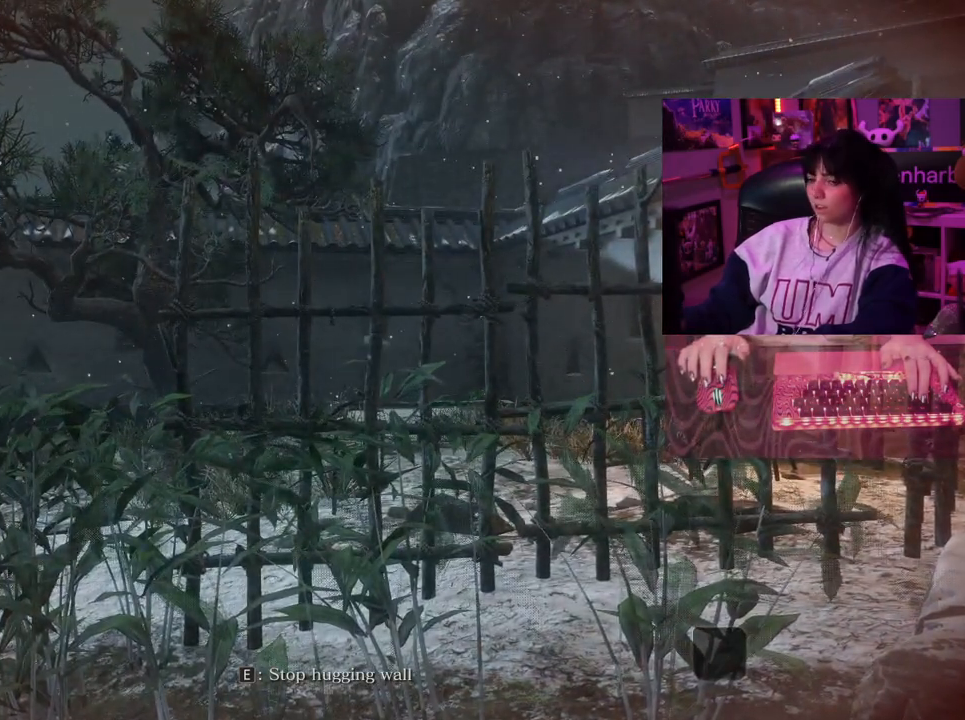
{"keys": [], "mouse": [], "events": [[367, "w", "up"]]}
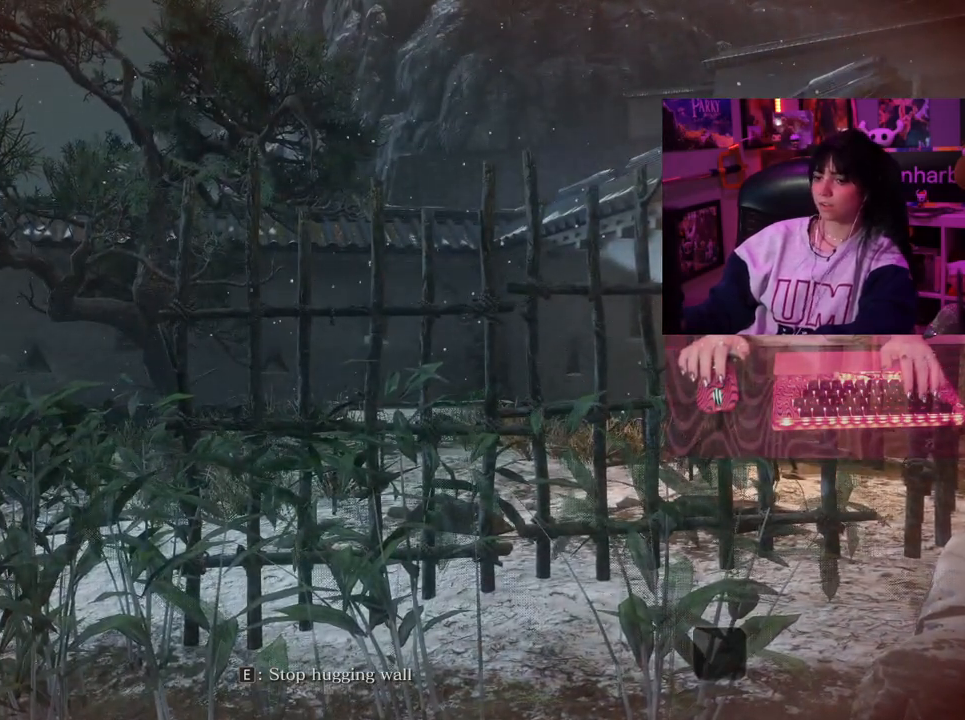
{"keys": [], "mouse": [], "events": []}
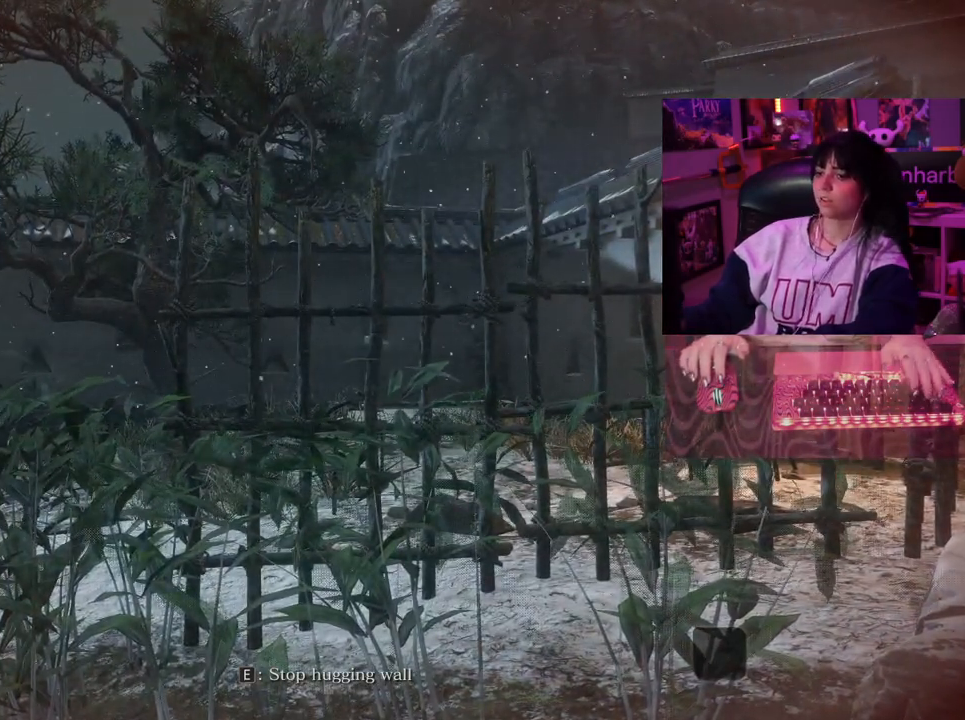
{"keys": [], "mouse": [], "events": [[250, "e", "down"], [400, "e", "up"]]}
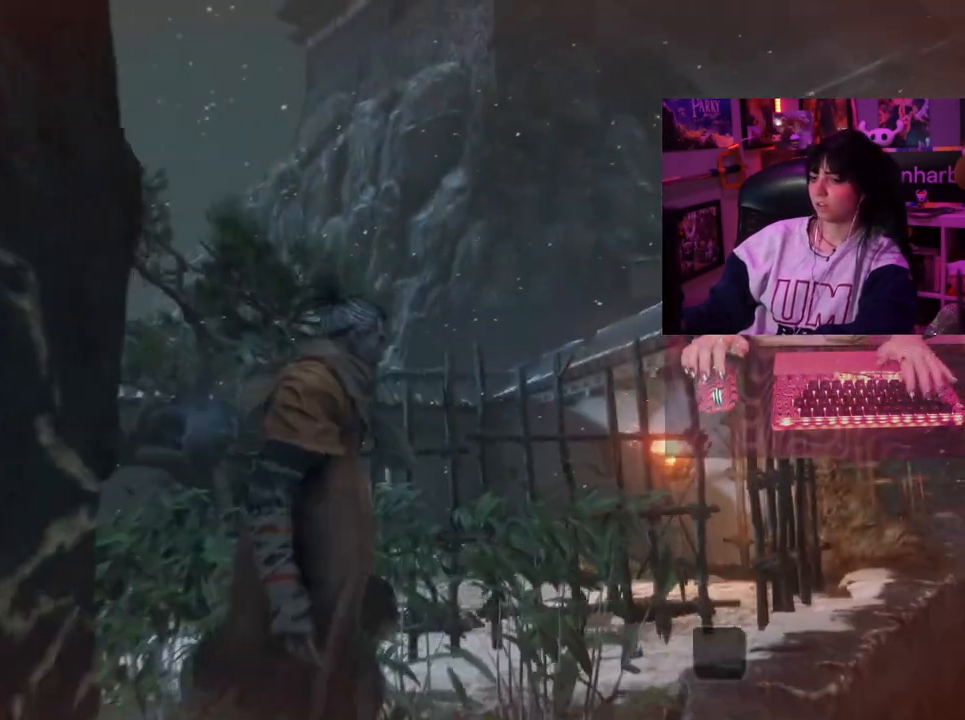
{"keys": [], "mouse": [], "events": []}
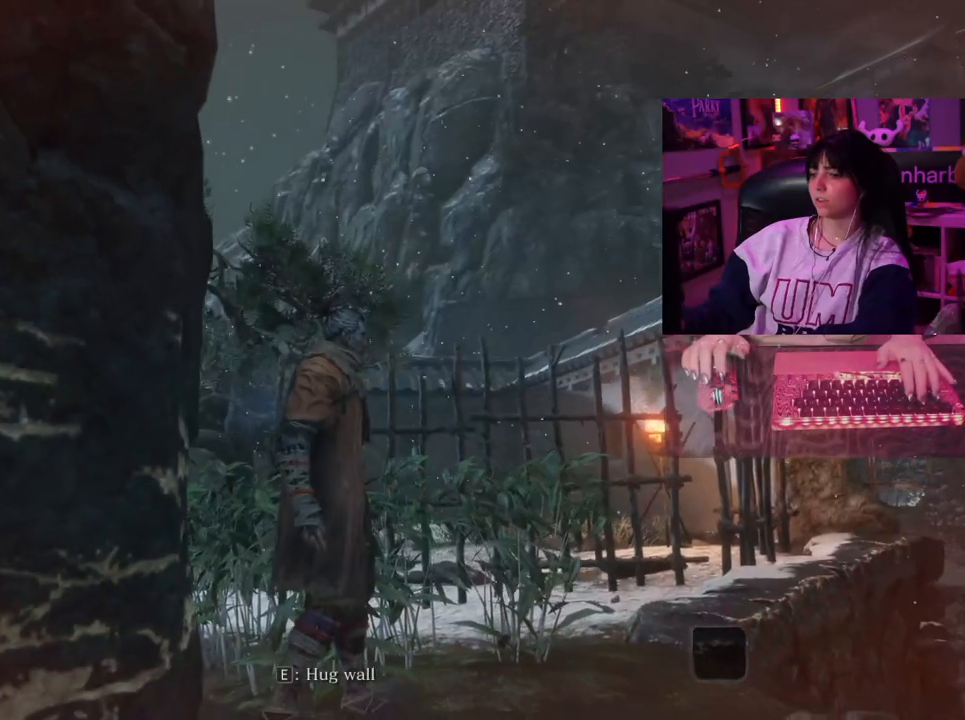
{"keys": [], "mouse": [], "events": []}
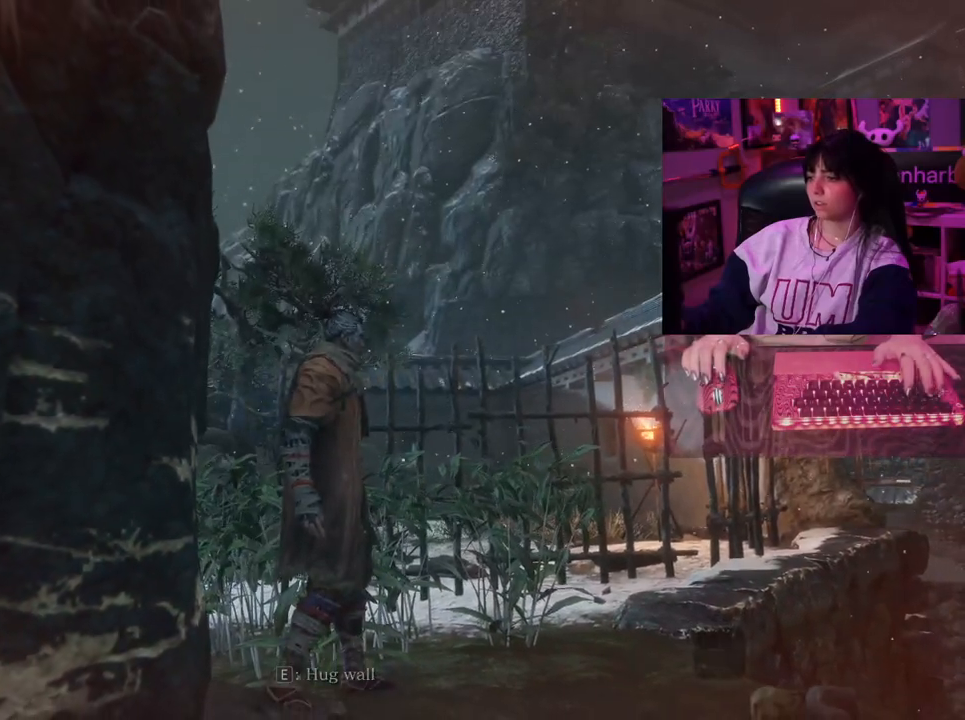
{"keys": [], "mouse": [], "events": [[17, "q", "down"], [167, "q", "up"]]}
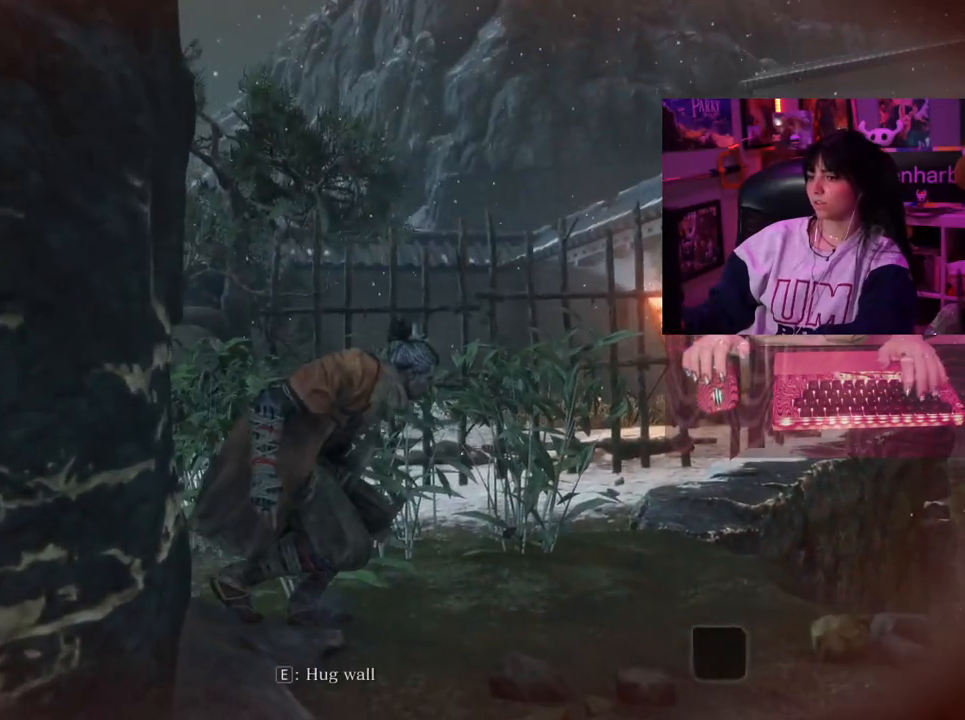
{"keys": [], "mouse": [], "events": []}
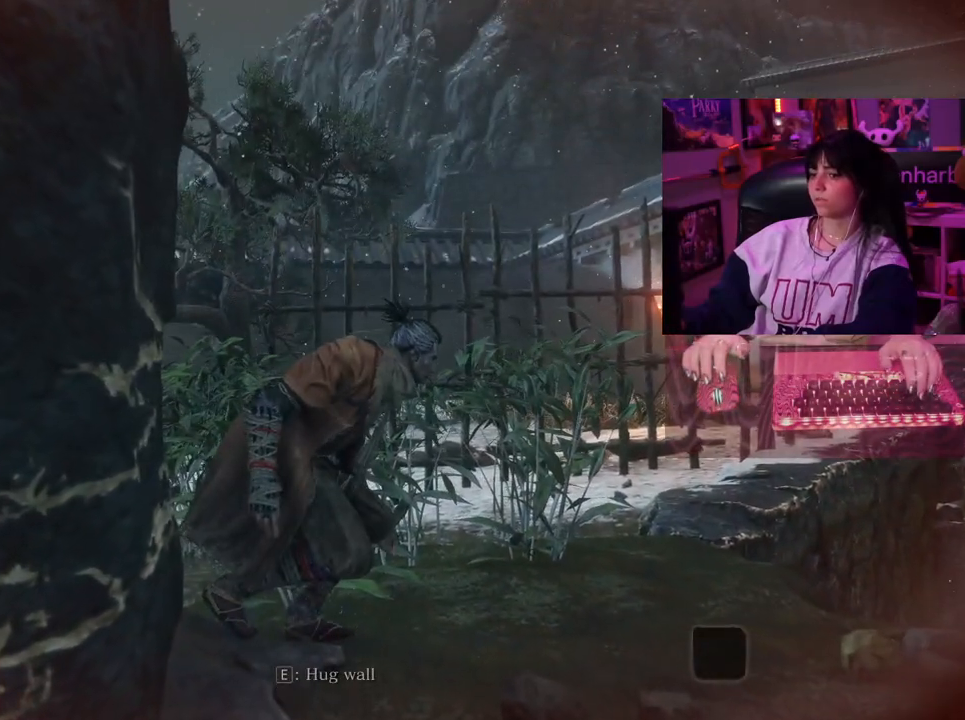
{"keys": ["w"], "mouse": [], "events": [[383, "w", "down"]]}
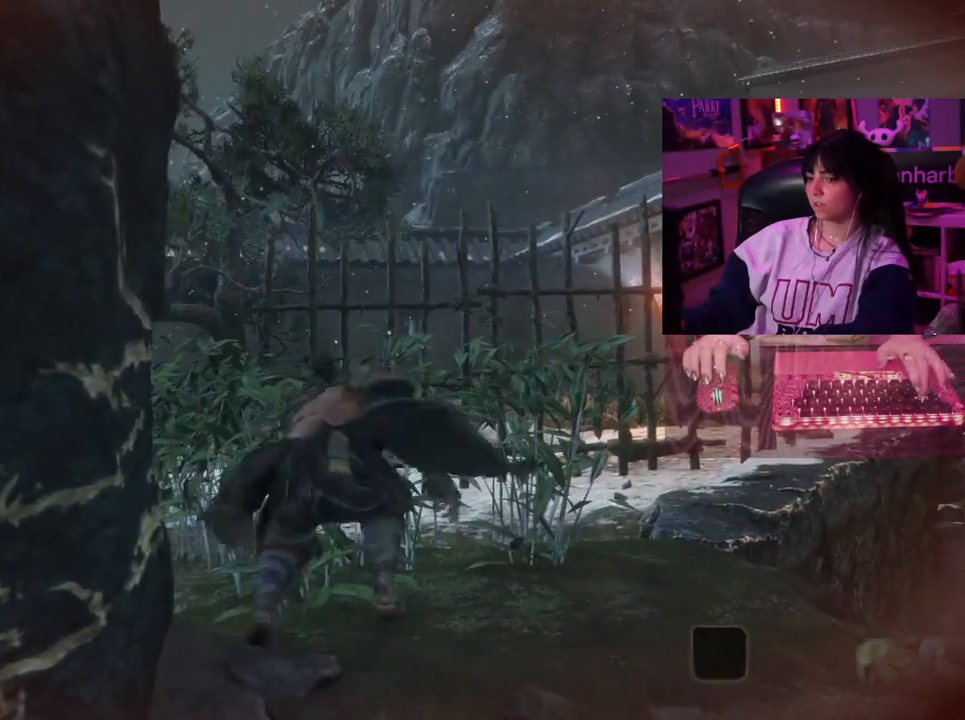
{"keys": [], "mouse": [], "events": [[17, "w", "up"]]}
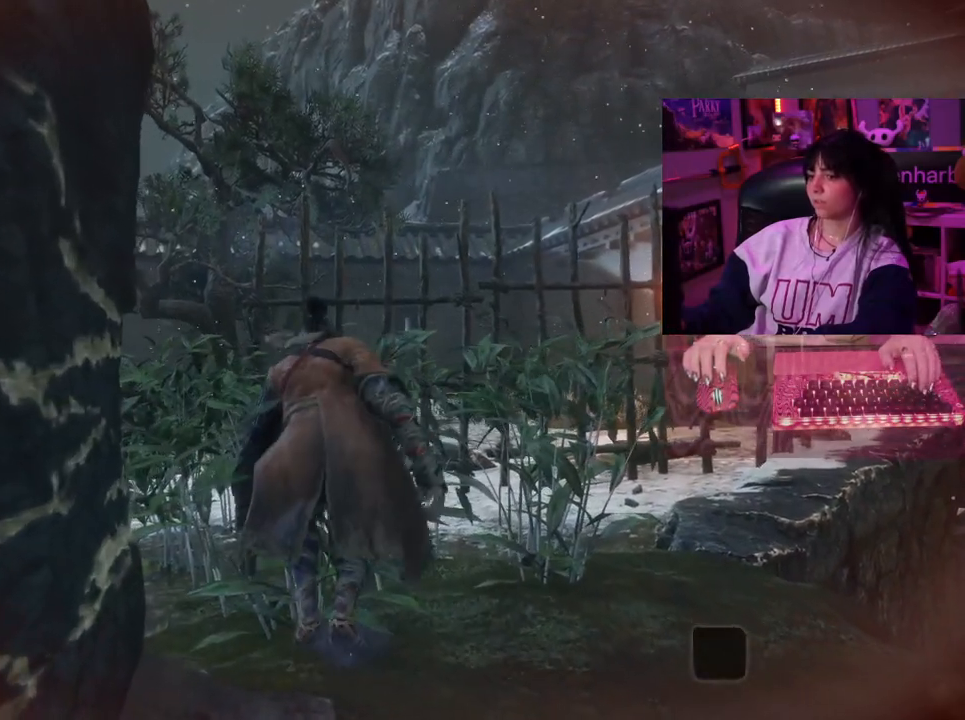
{"keys": [], "mouse": [], "events": []}
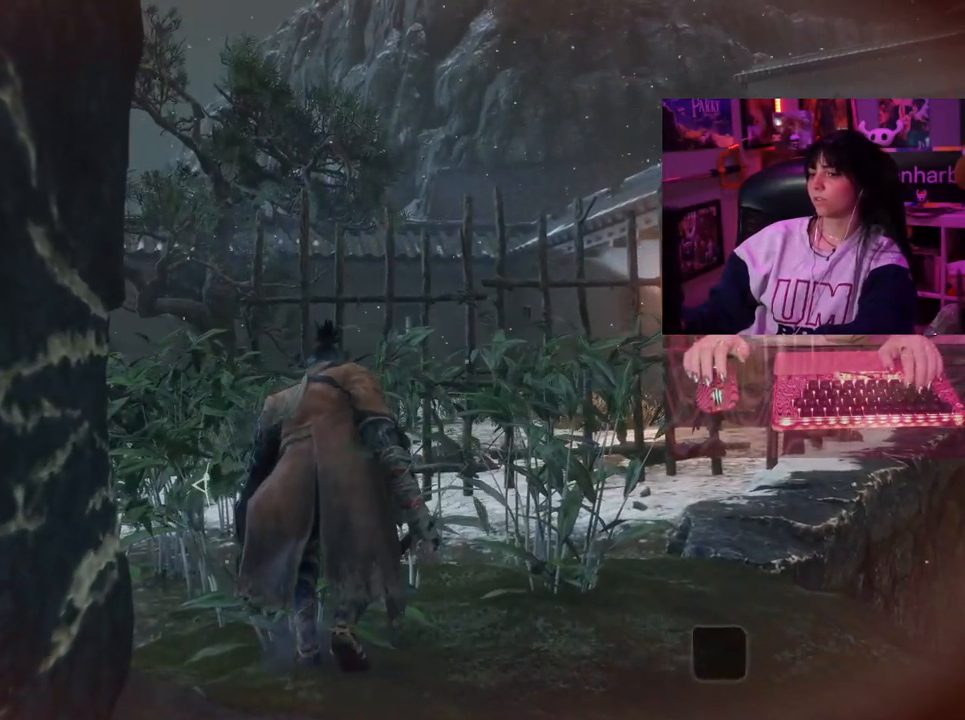
{"keys": [], "mouse": [], "events": [[150, "a", "down"], [233, "a", "up"]]}
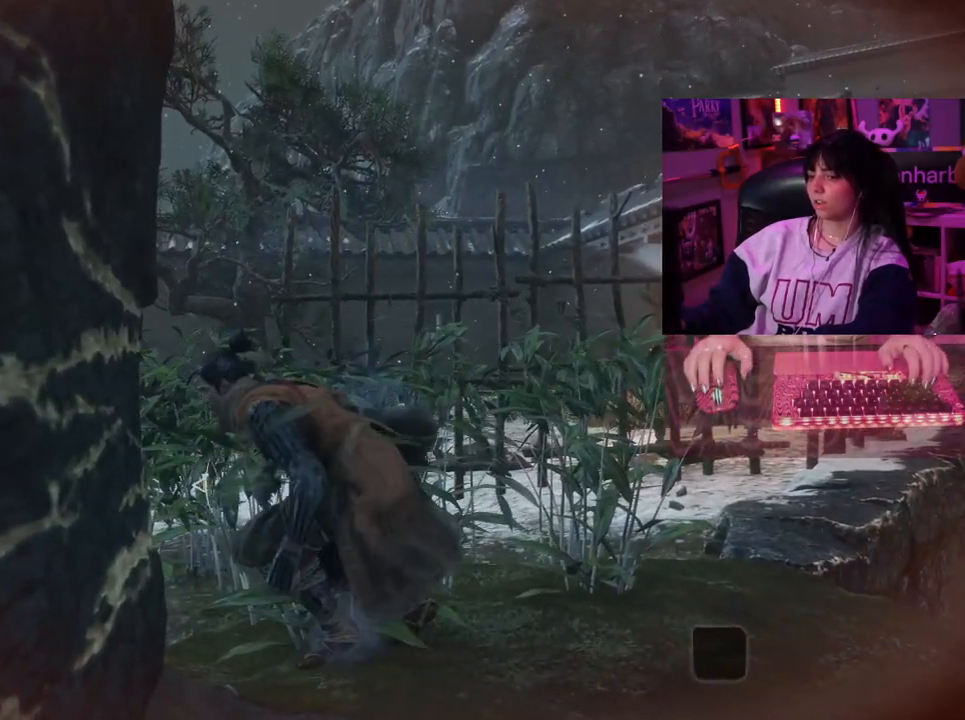
{"keys": [], "mouse": [], "events": []}
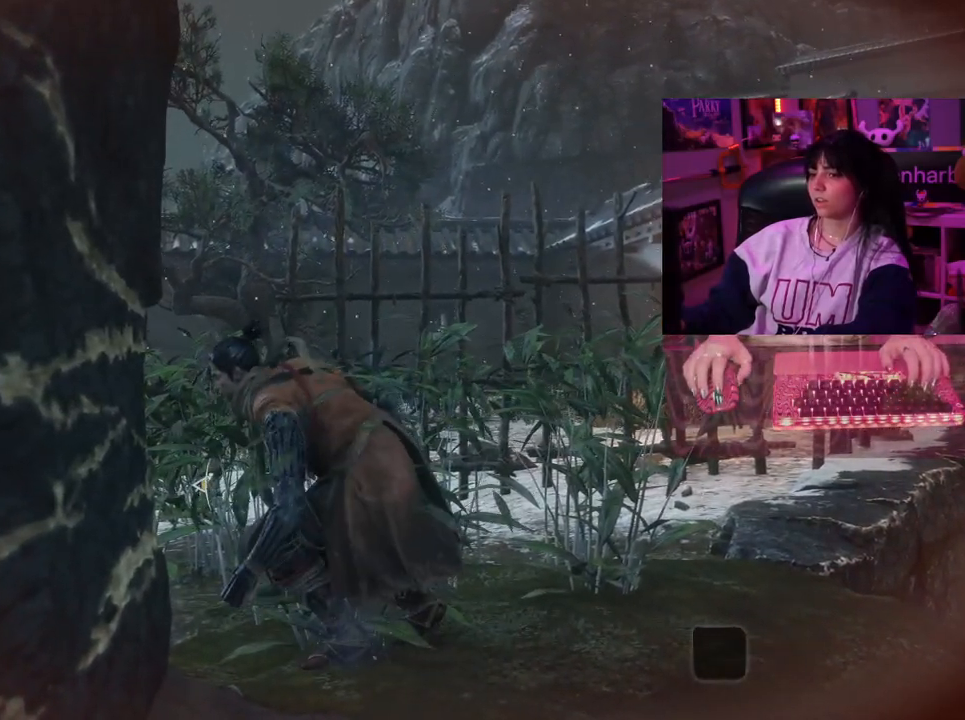
{"keys": [], "mouse": ["wheel"], "events": [[467, "mouse_wheel", "down"]]}
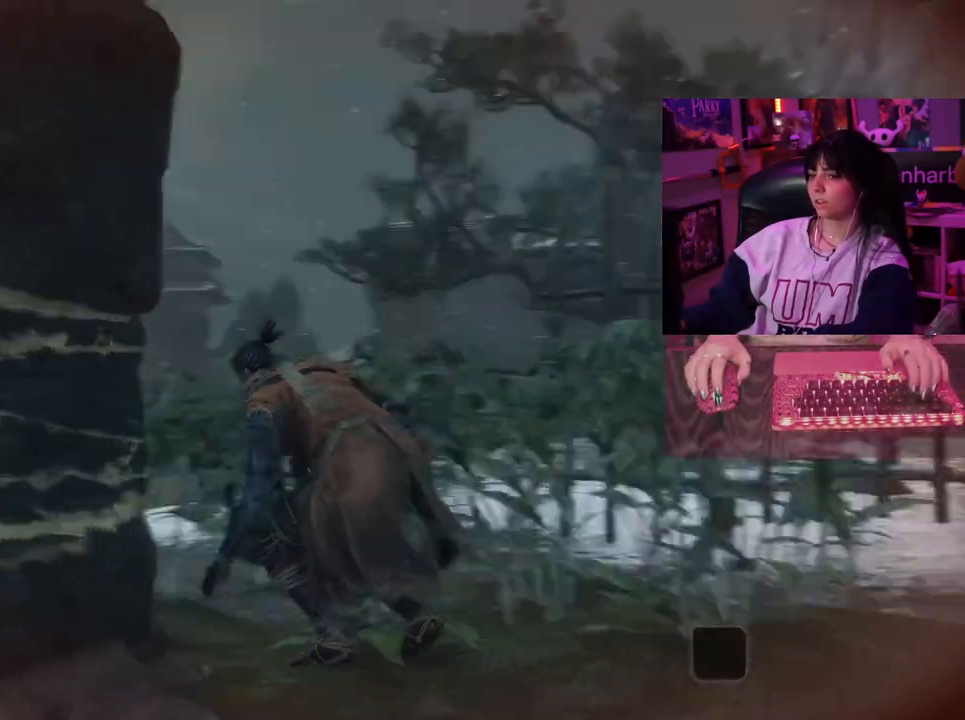
{"keys": [], "mouse": [], "events": [[150, "mouse_wheel", "up"]]}
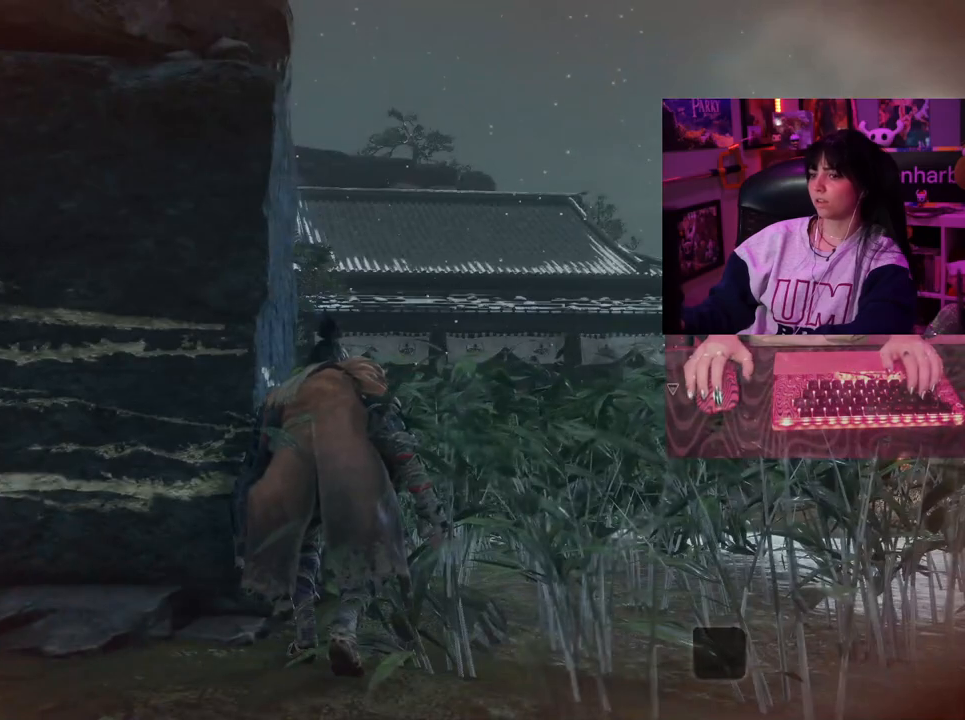
{"keys": [], "mouse": [], "events": []}